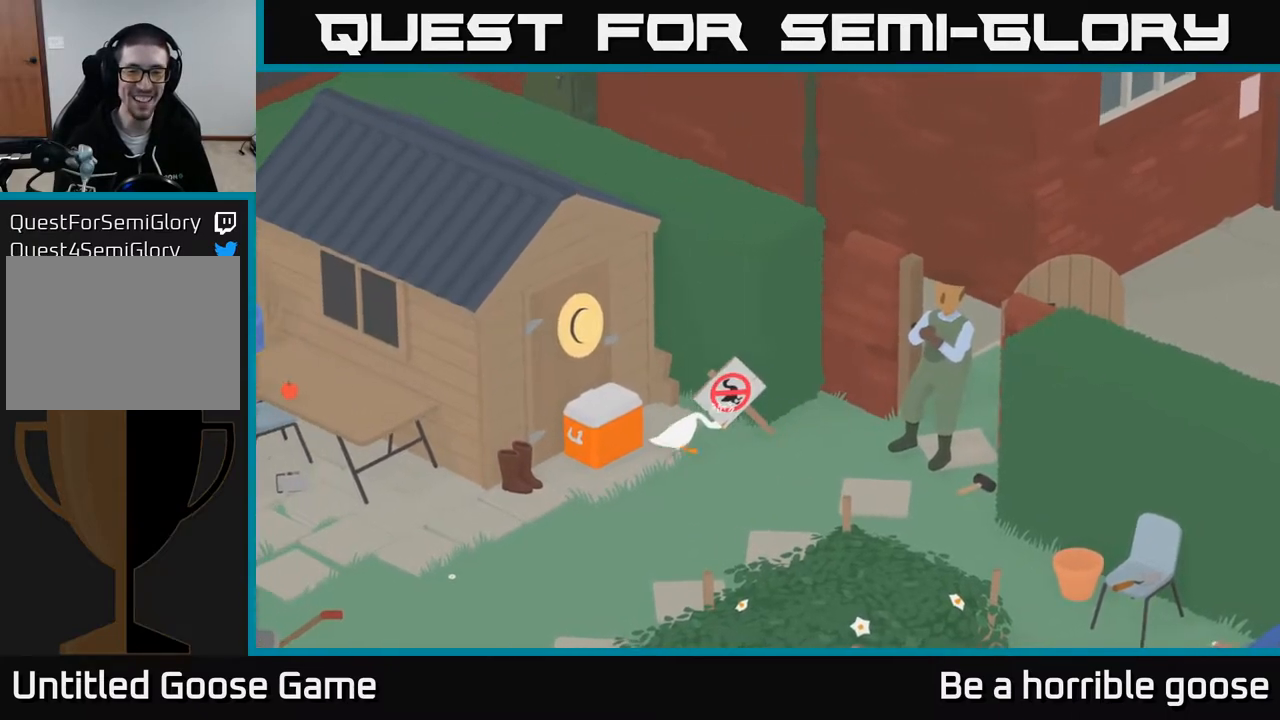
Gameplay with a controller (Xbox layout); each line is a JSON object with the inputs held at the frame after it. "events" lists button and stick changes between this image and that frame as [ms after this image, input, new state], when the widget could be followed in between.
{"buttons": [], "left_stick": "left", "right_stick": "center", "events": [[483, "A", "up"]]}
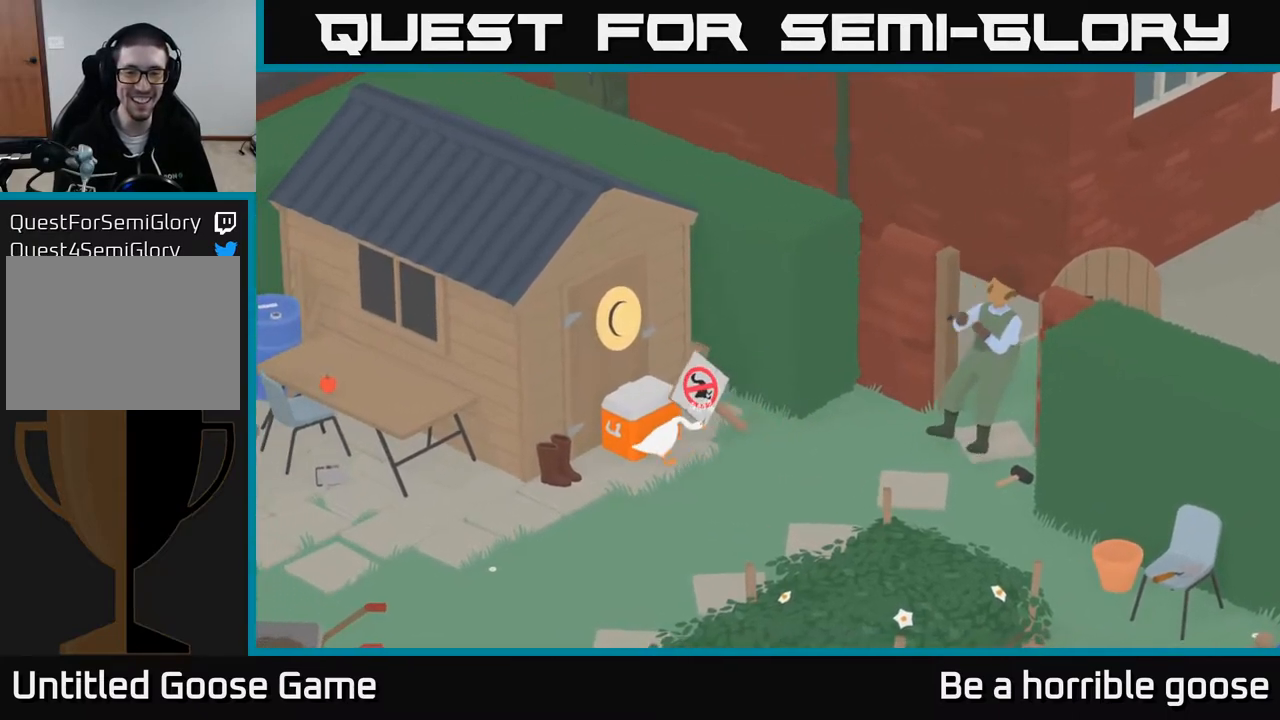
{"buttons": [], "left_stick": "down", "right_stick": "center", "events": [[67, "B", "down"], [100, "left_stick", "center"], [183, "B", "up"], [233, "left_stick", "down"]]}
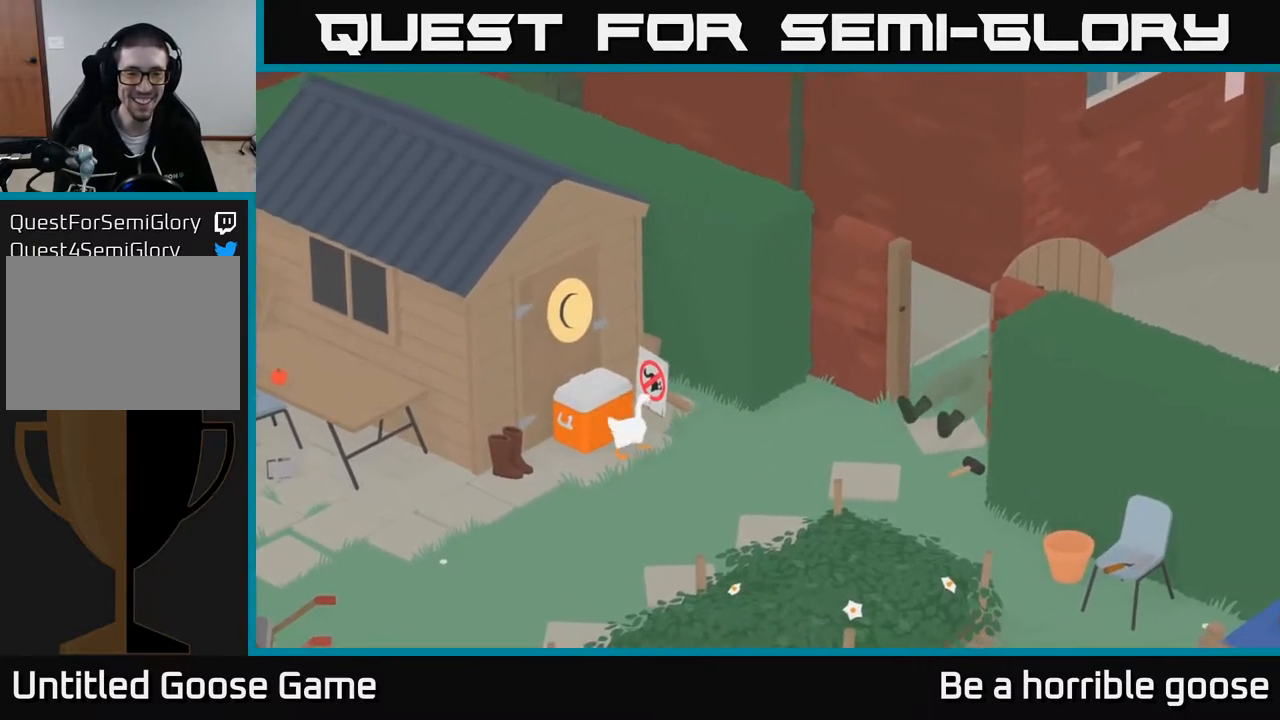
{"buttons": ["A"], "left_stick": "right", "right_stick": "center", "events": [[200, "left_stick", "down-right"], [317, "left_stick", "right"], [367, "A", "down"]]}
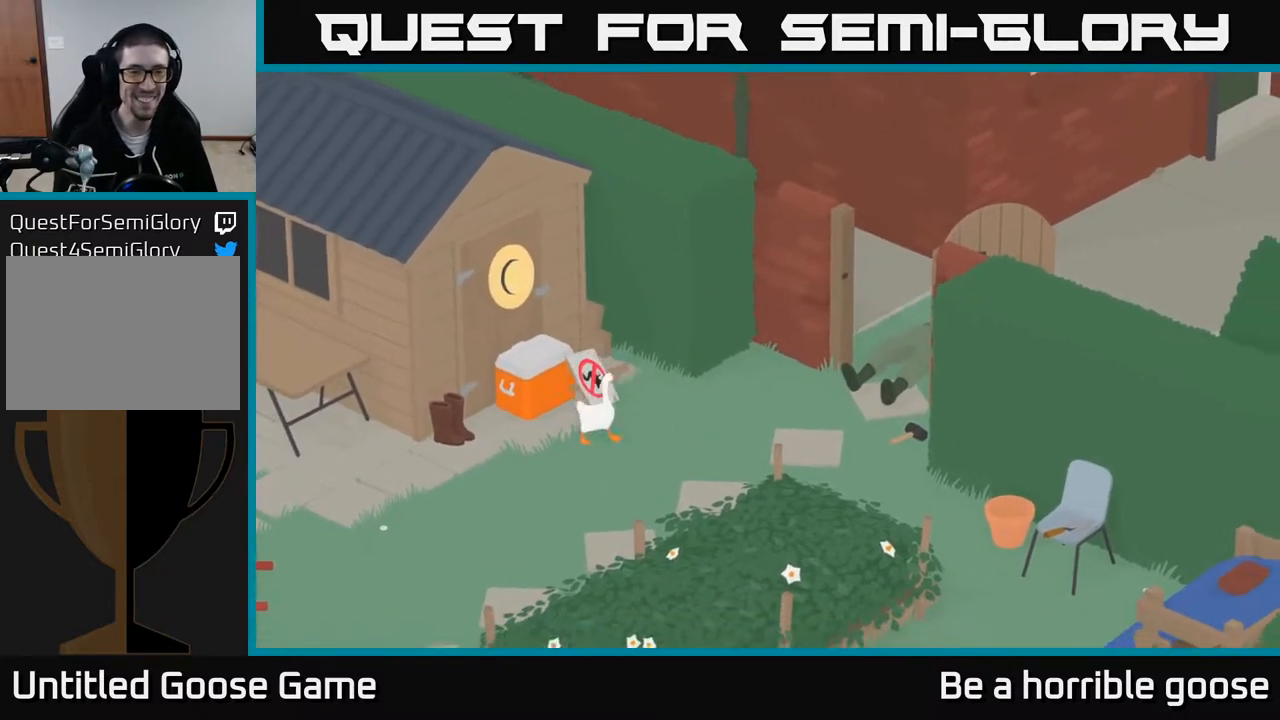
{"buttons": [], "left_stick": "left", "right_stick": "center", "events": [[133, "left_stick", "up-right"], [150, "A", "up"], [333, "left_stick", "up-left"], [483, "left_stick", "left"]]}
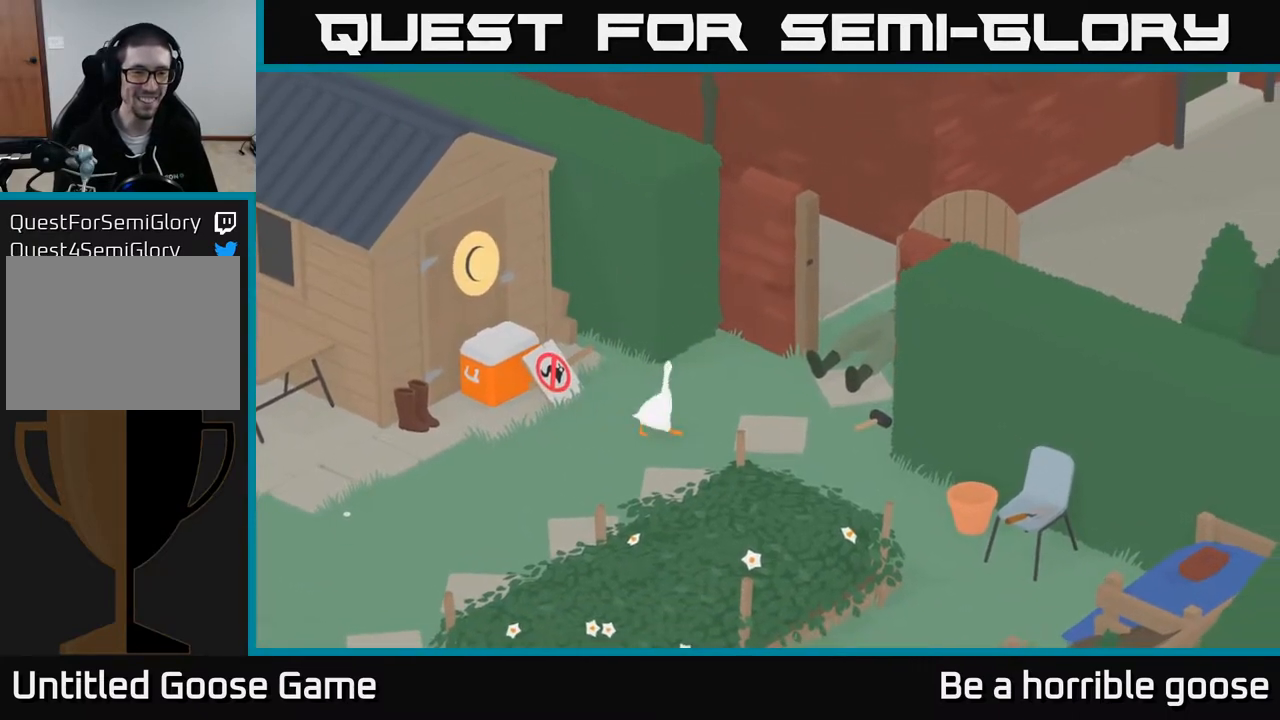
{"buttons": [], "left_stick": "left", "right_stick": "center", "events": []}
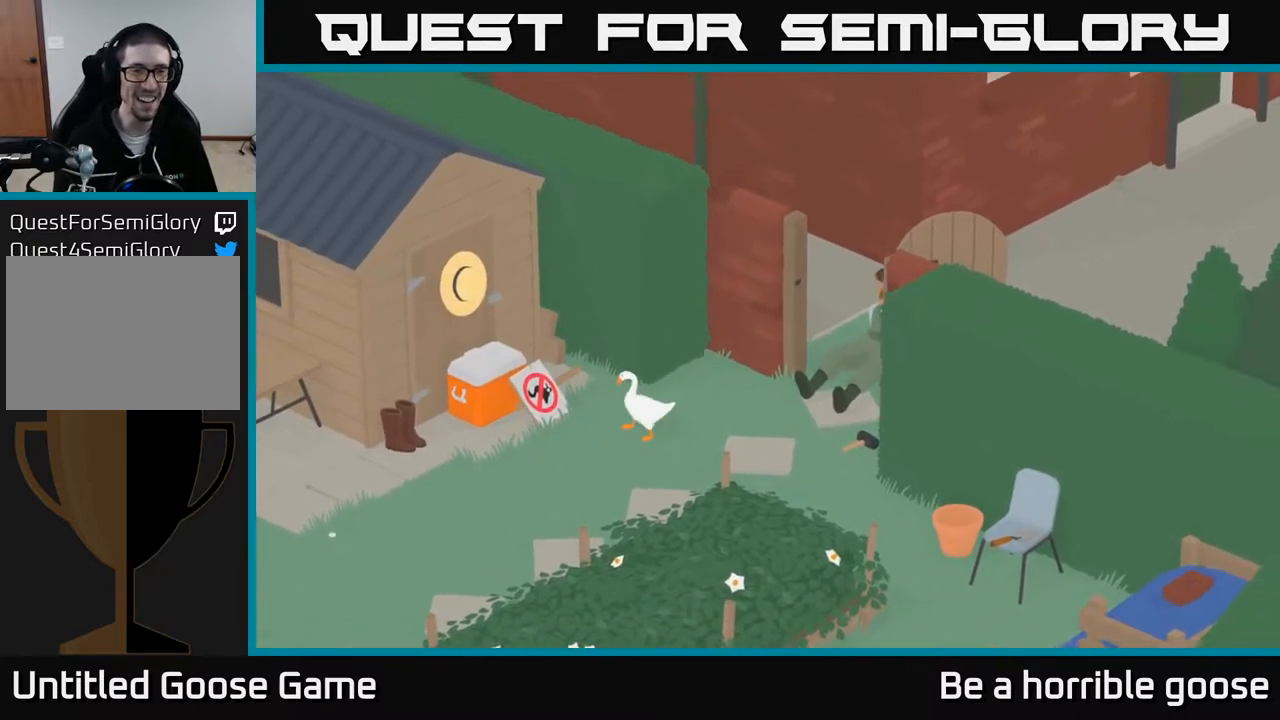
{"buttons": [], "left_stick": "up-left", "right_stick": "center", "events": [[217, "left_stick", "up-left"]]}
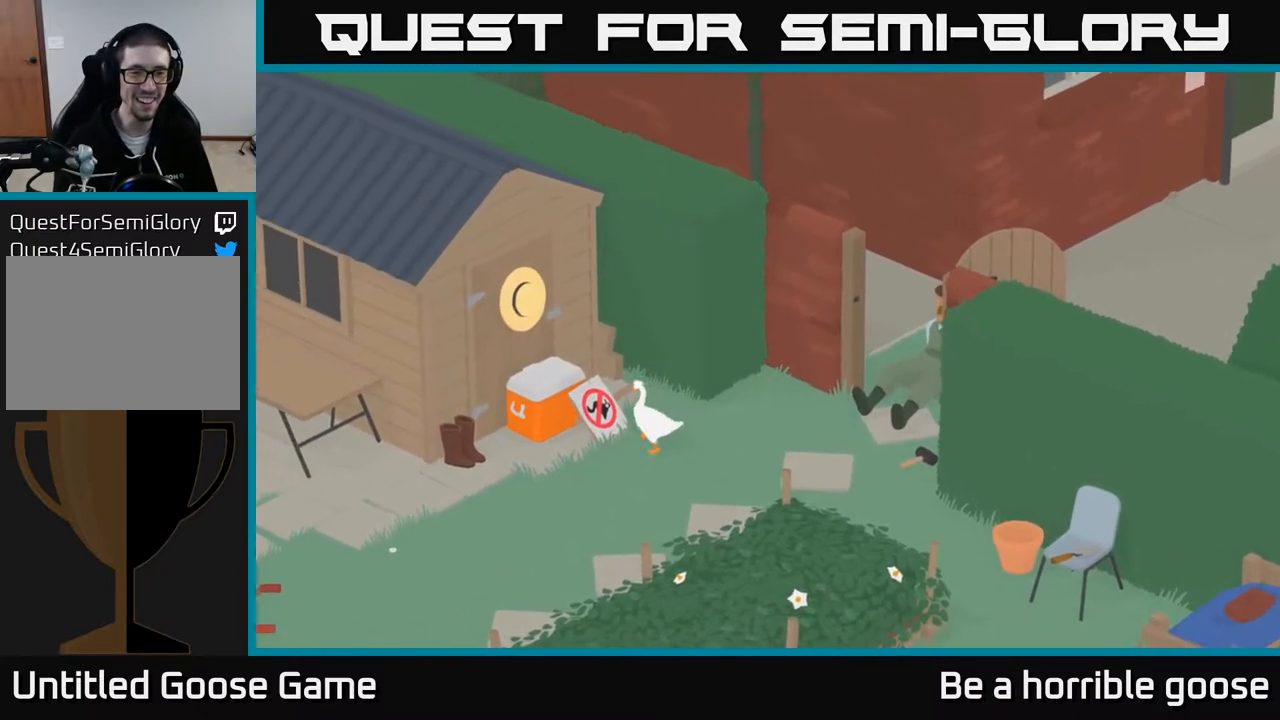
{"buttons": [], "left_stick": "up-left", "right_stick": "center", "events": []}
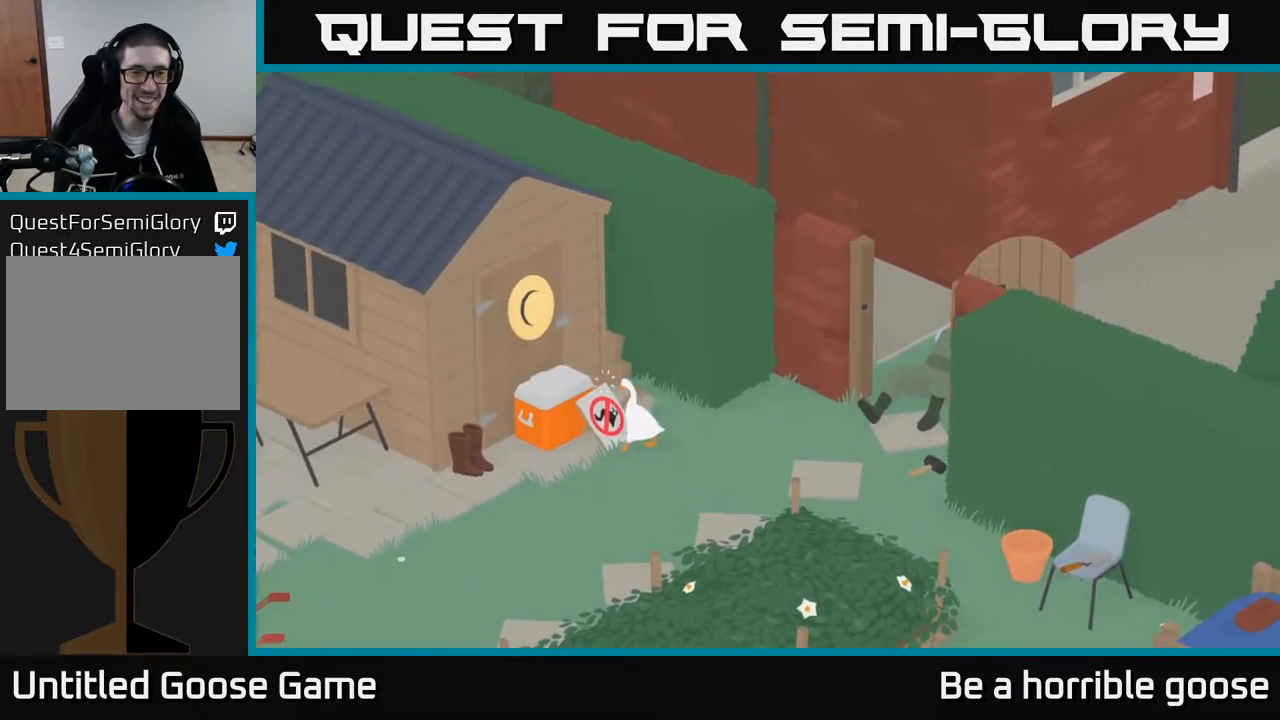
{"buttons": [], "left_stick": "left", "right_stick": "center", "events": [[33, "left_stick", "left"]]}
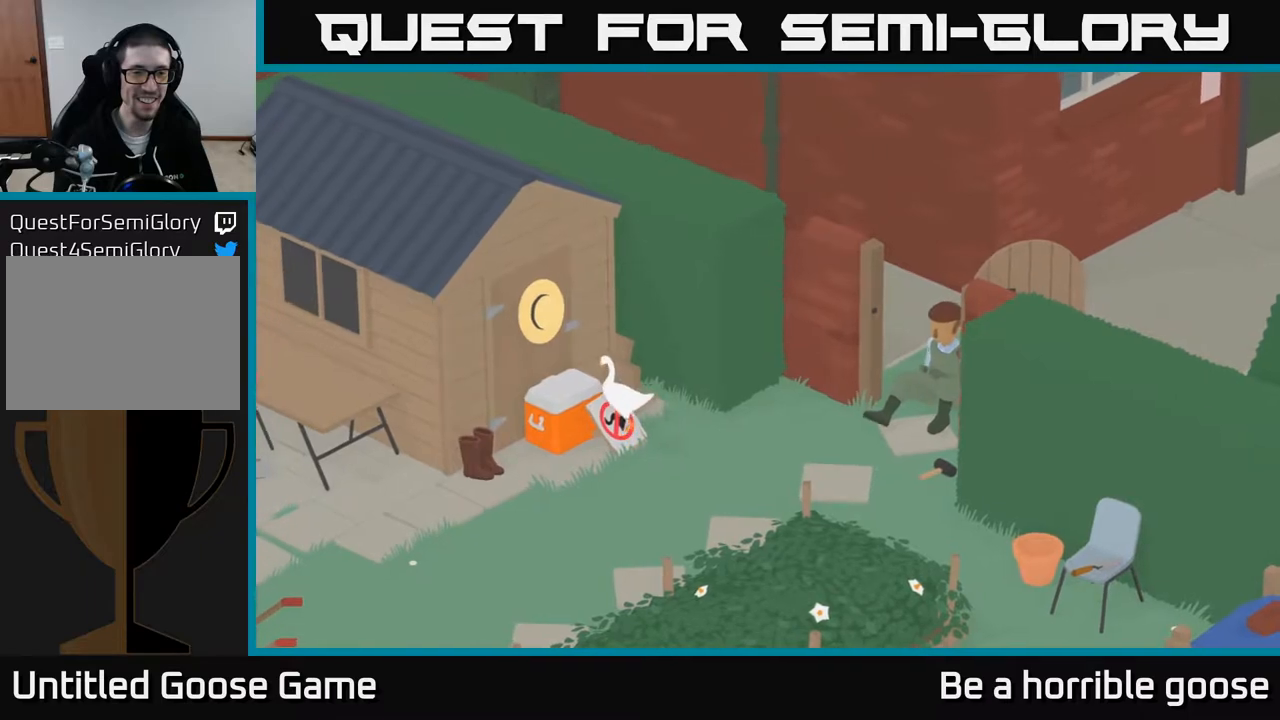
{"buttons": [], "left_stick": "up-left", "right_stick": "center", "events": [[500, "left_stick", "up-left"]]}
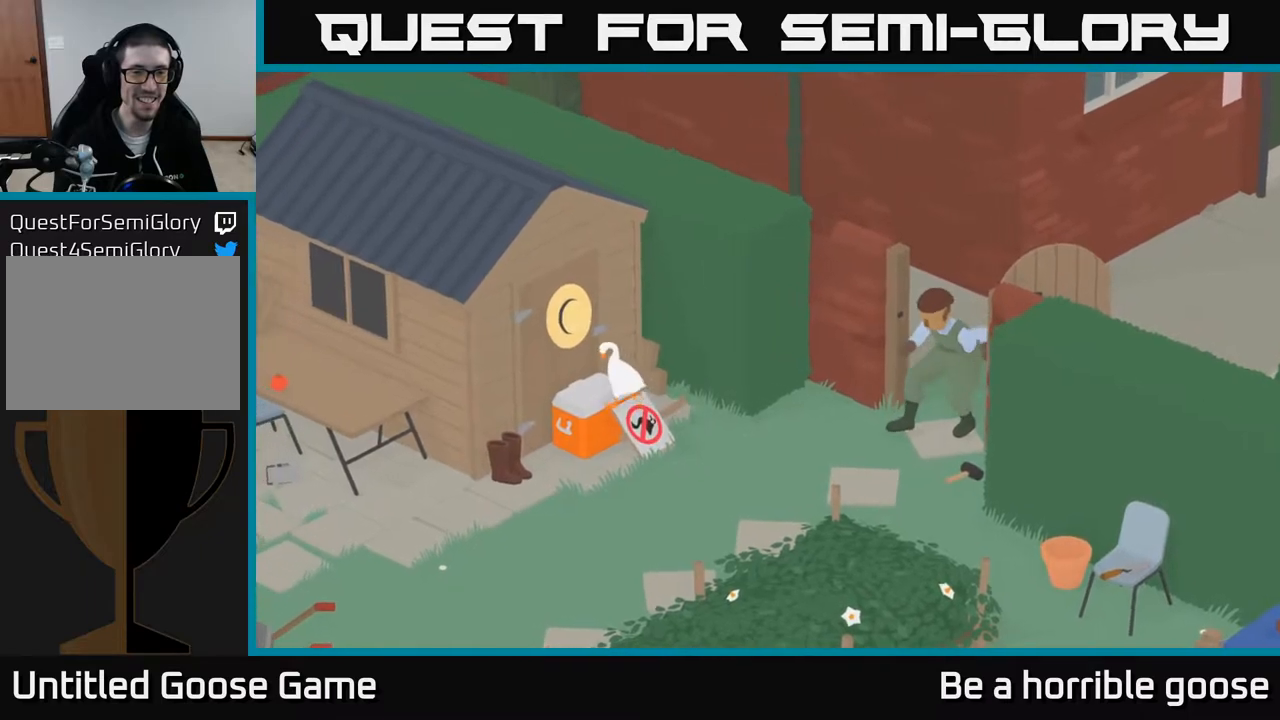
{"buttons": [], "left_stick": "center", "right_stick": "center", "events": [[300, "left_stick", "center"]]}
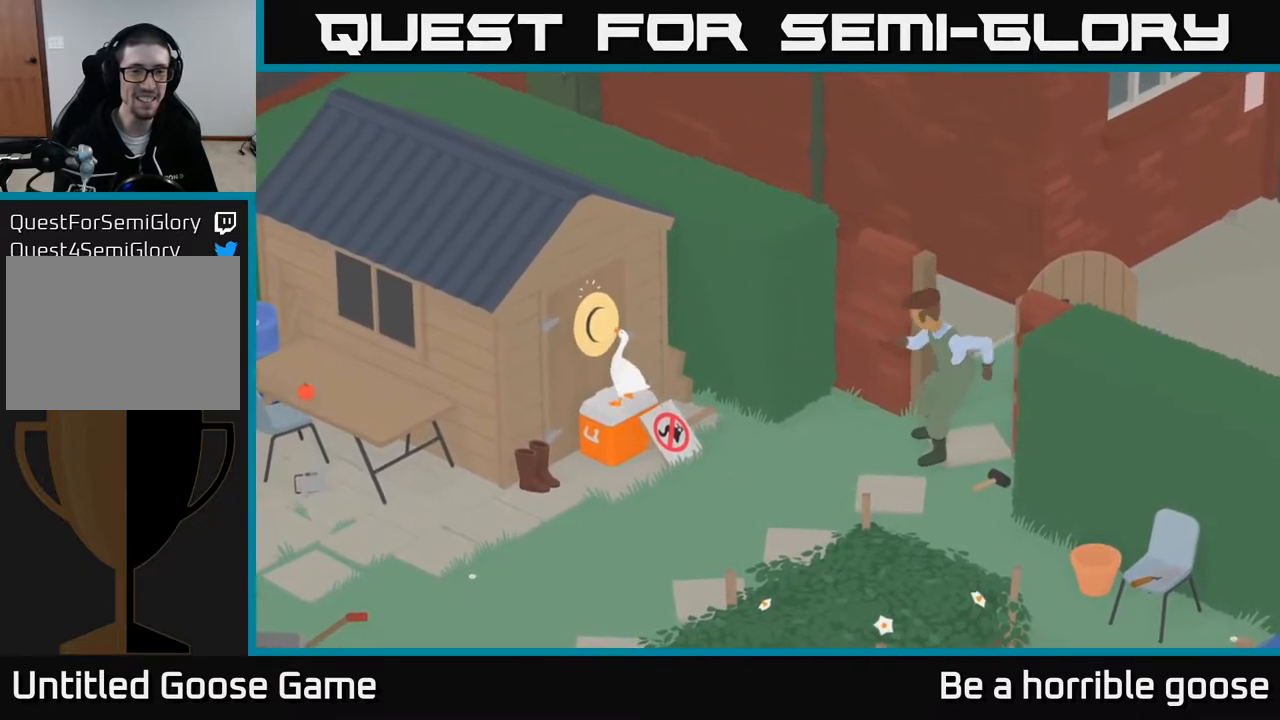
{"buttons": [], "left_stick": "down", "right_stick": "center", "events": [[183, "X", "down"], [300, "X", "up"], [417, "left_stick", "down"]]}
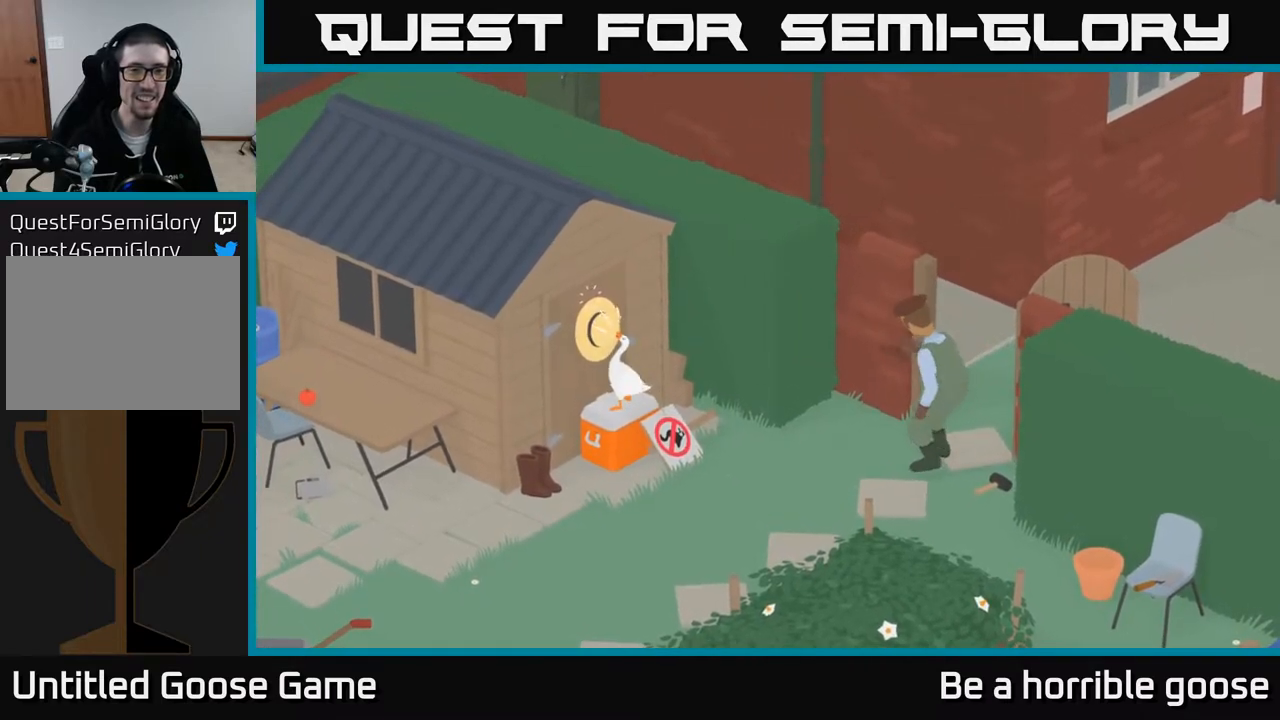
{"buttons": [], "left_stick": "center", "right_stick": "center", "events": [[150, "left_stick", "center"], [200, "left_stick", "up"], [400, "left_stick", "center"]]}
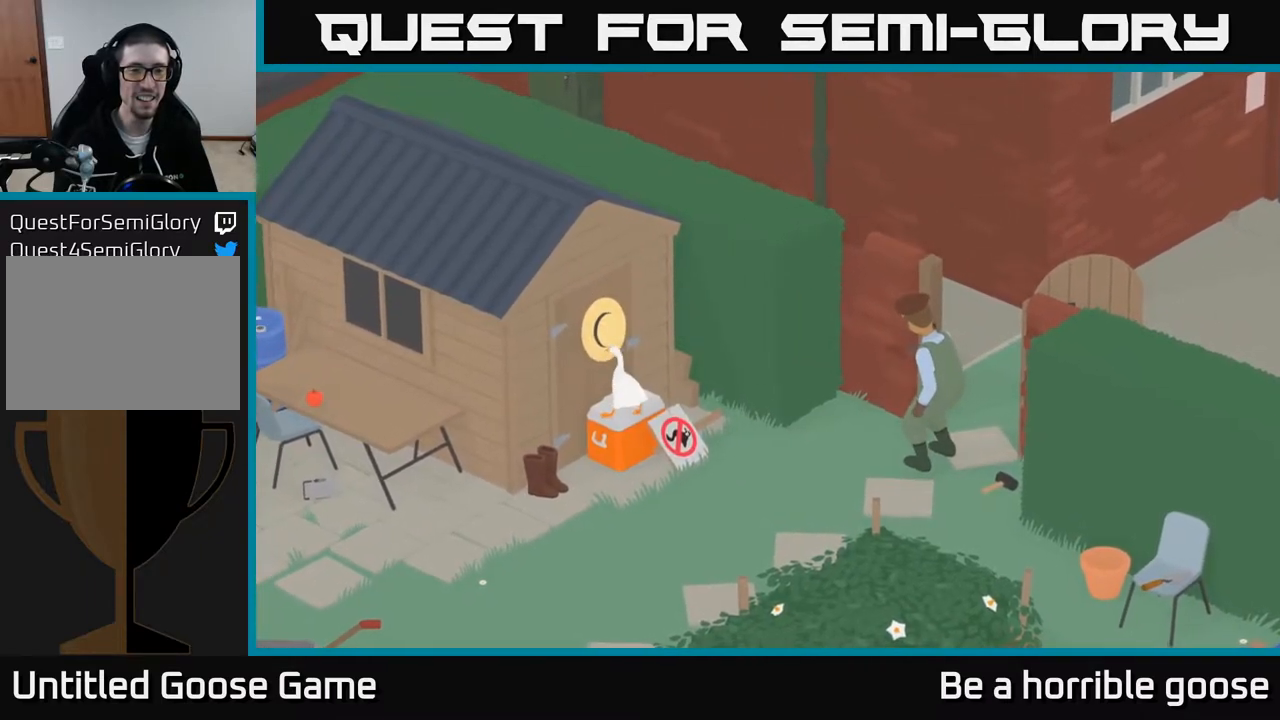
{"buttons": [], "left_stick": "center", "right_stick": "center", "events": [[300, "B", "down"], [383, "B", "up"]]}
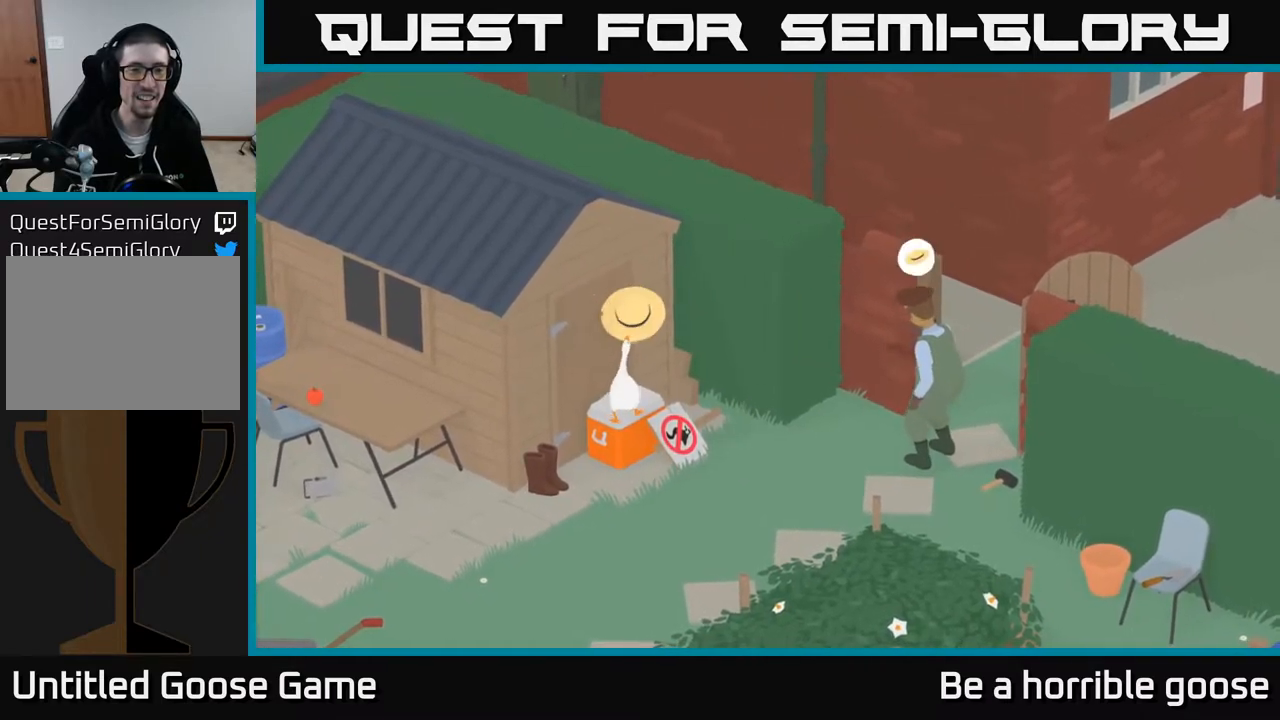
{"buttons": ["A"], "left_stick": "down-left", "right_stick": "center", "events": [[133, "left_stick", "down-left"], [233, "A", "down"]]}
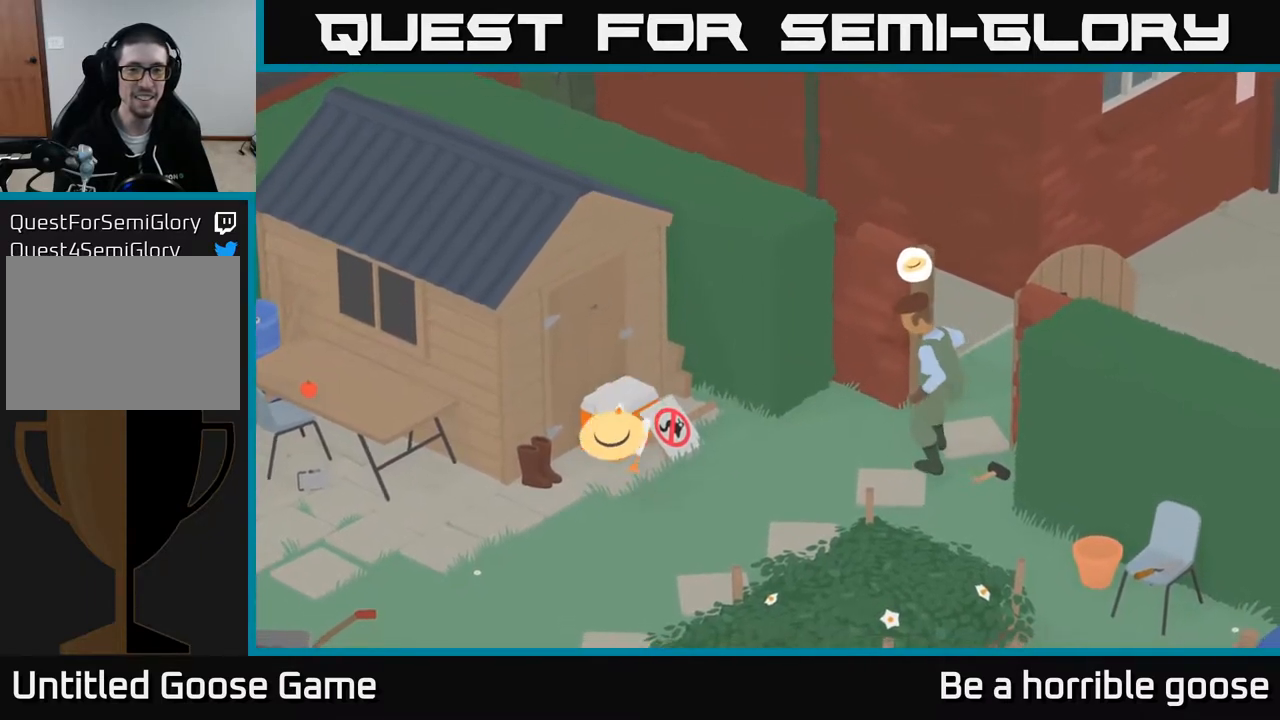
{"buttons": ["A"], "left_stick": "down", "right_stick": "center", "events": [[417, "left_stick", "down"]]}
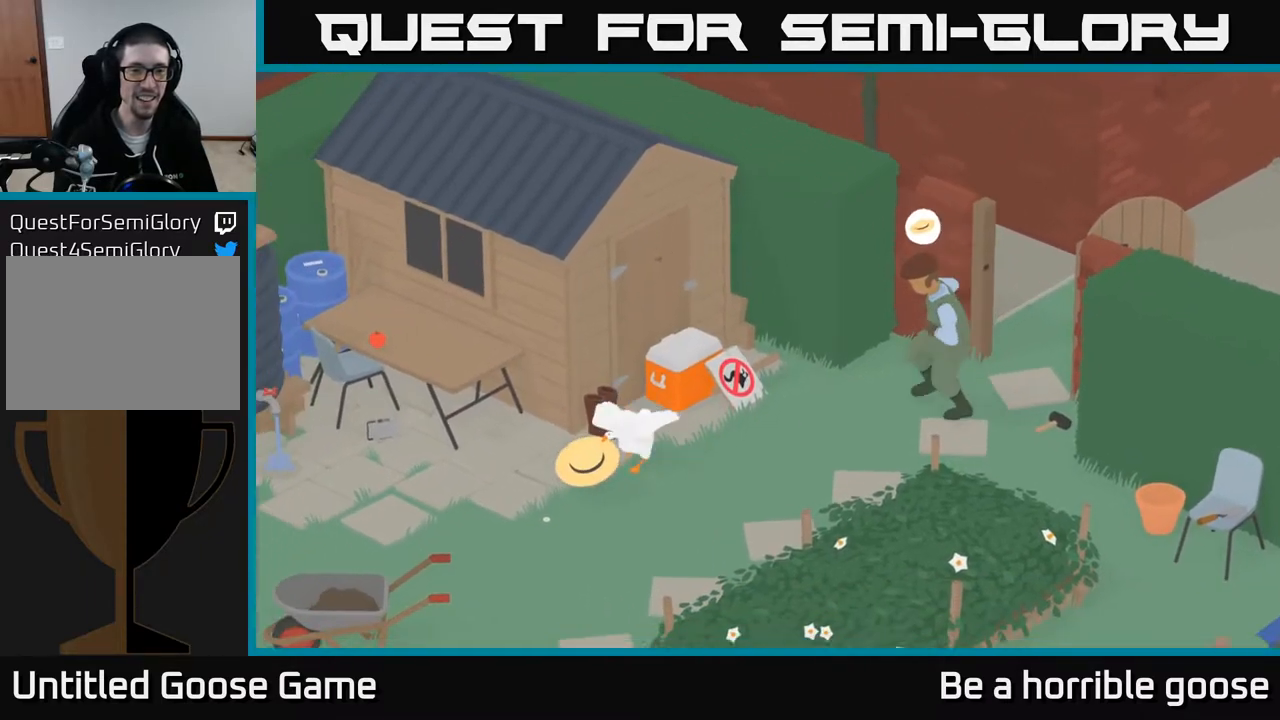
{"buttons": ["A"], "left_stick": "down", "right_stick": "center", "events": []}
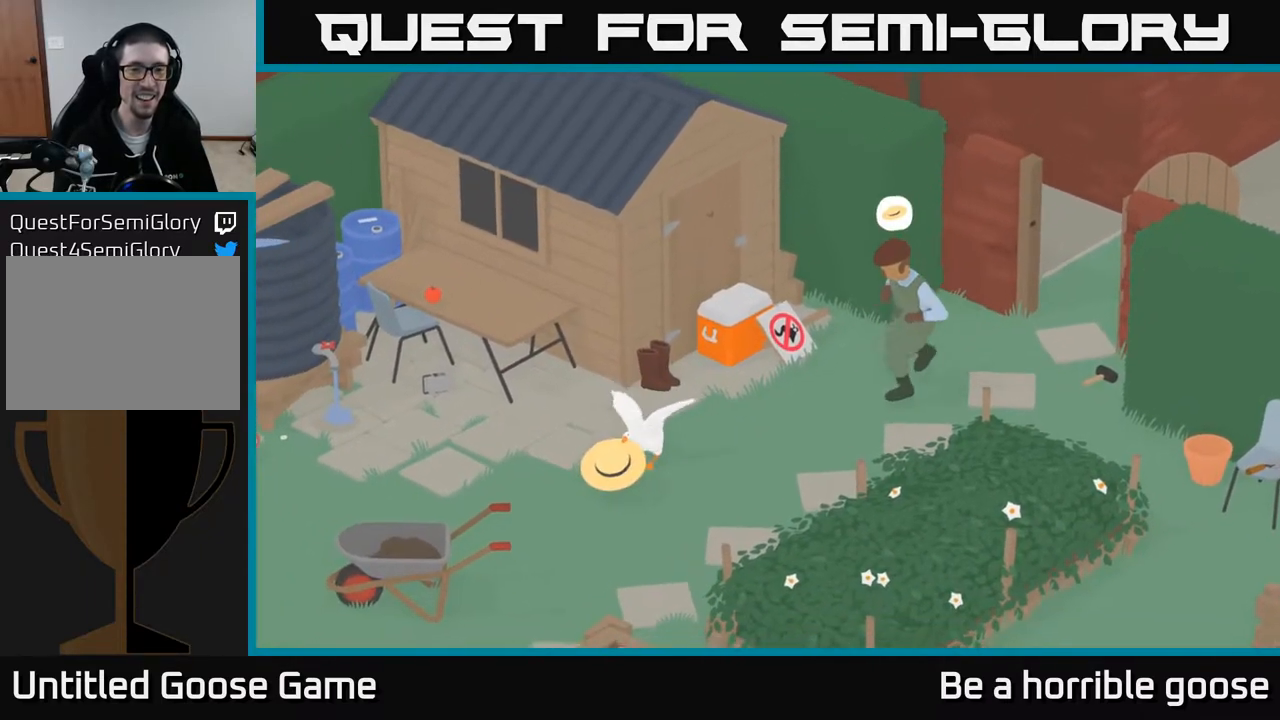
{"buttons": ["A"], "left_stick": "down", "right_stick": "center", "events": []}
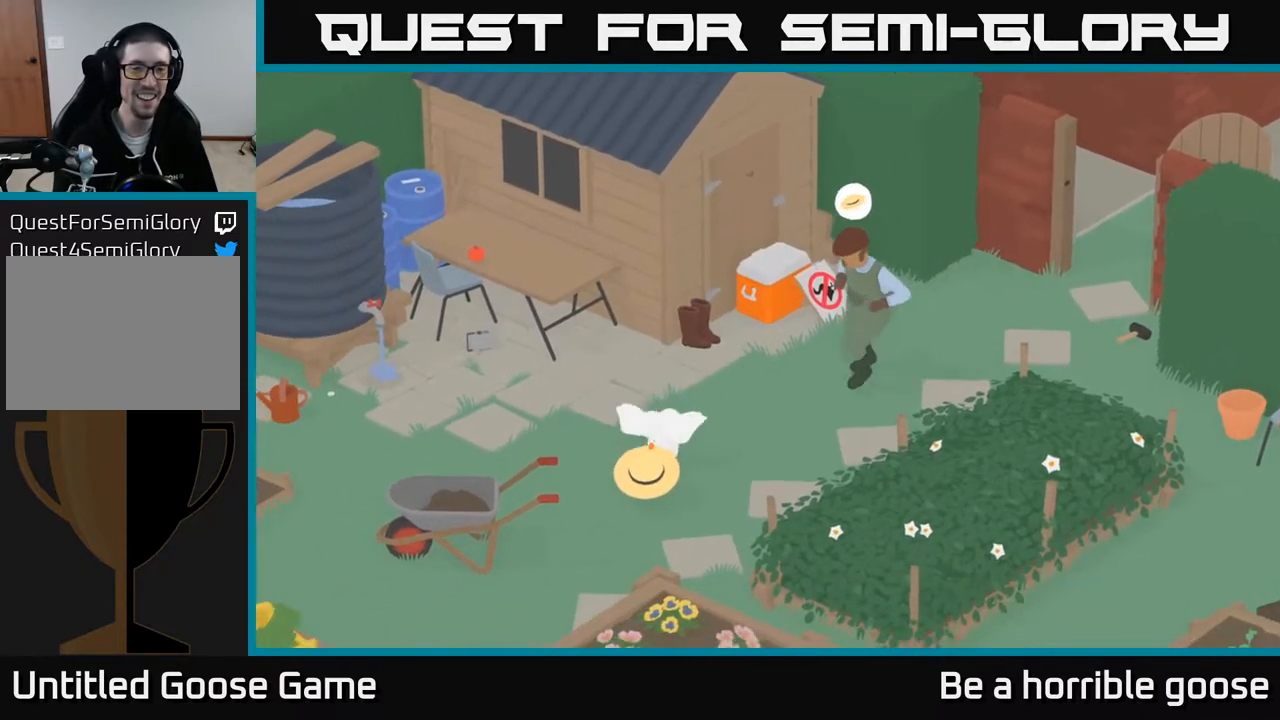
{"buttons": ["A"], "left_stick": "down", "right_stick": "center", "events": []}
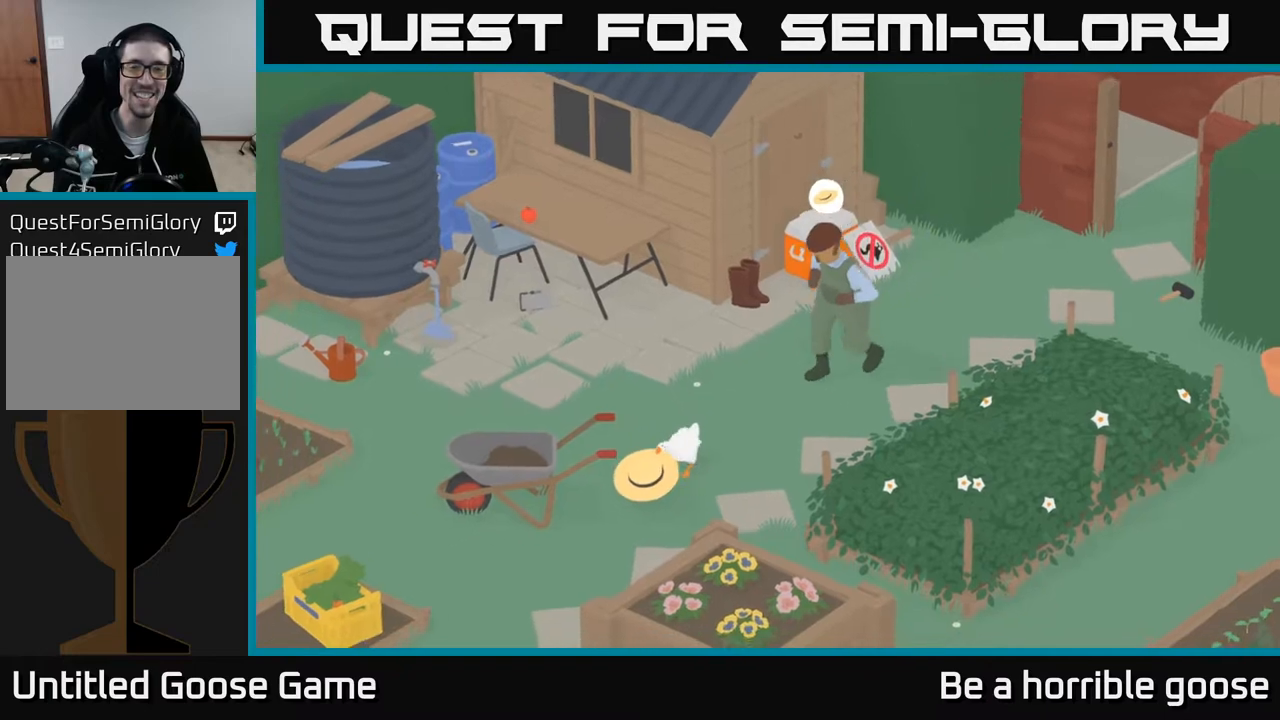
{"buttons": ["A"], "left_stick": "down", "right_stick": "center", "events": []}
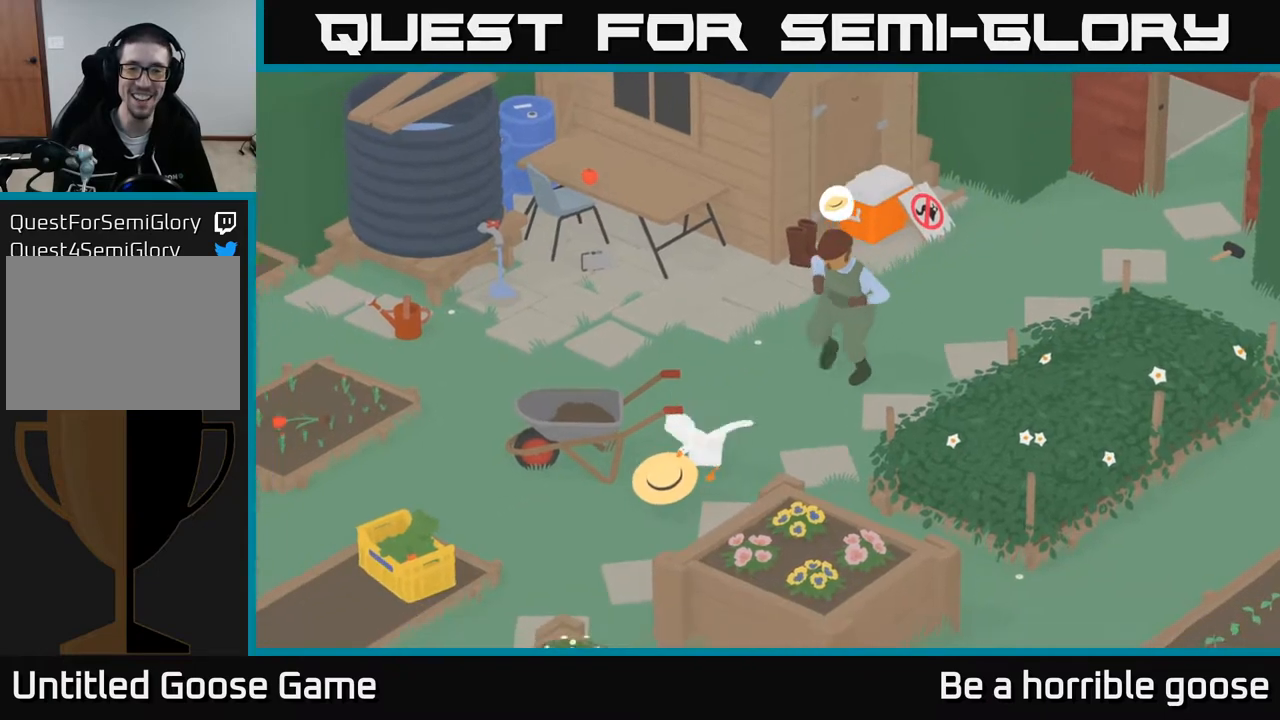
{"buttons": ["A"], "left_stick": "down-left", "right_stick": "center", "events": [[200, "left_stick", "down-left"]]}
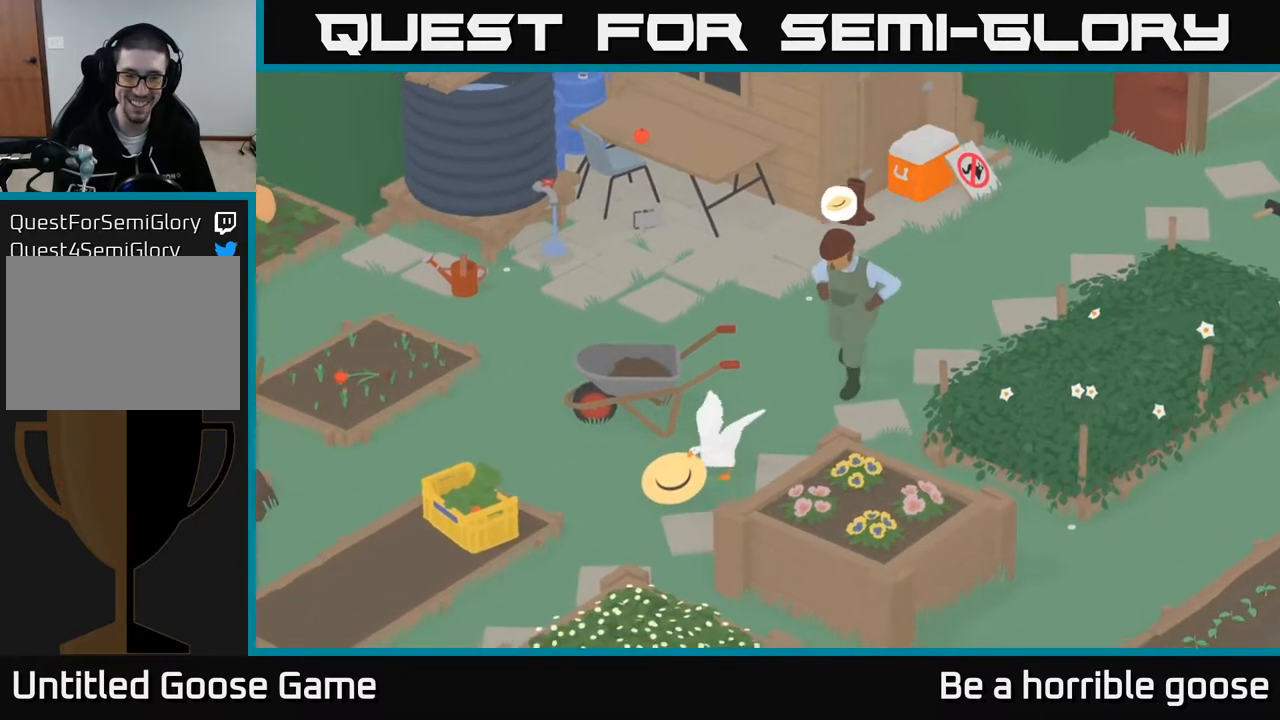
{"buttons": ["A"], "left_stick": "down-left", "right_stick": "center", "events": [[267, "left_stick", "down"], [500, "left_stick", "down-left"]]}
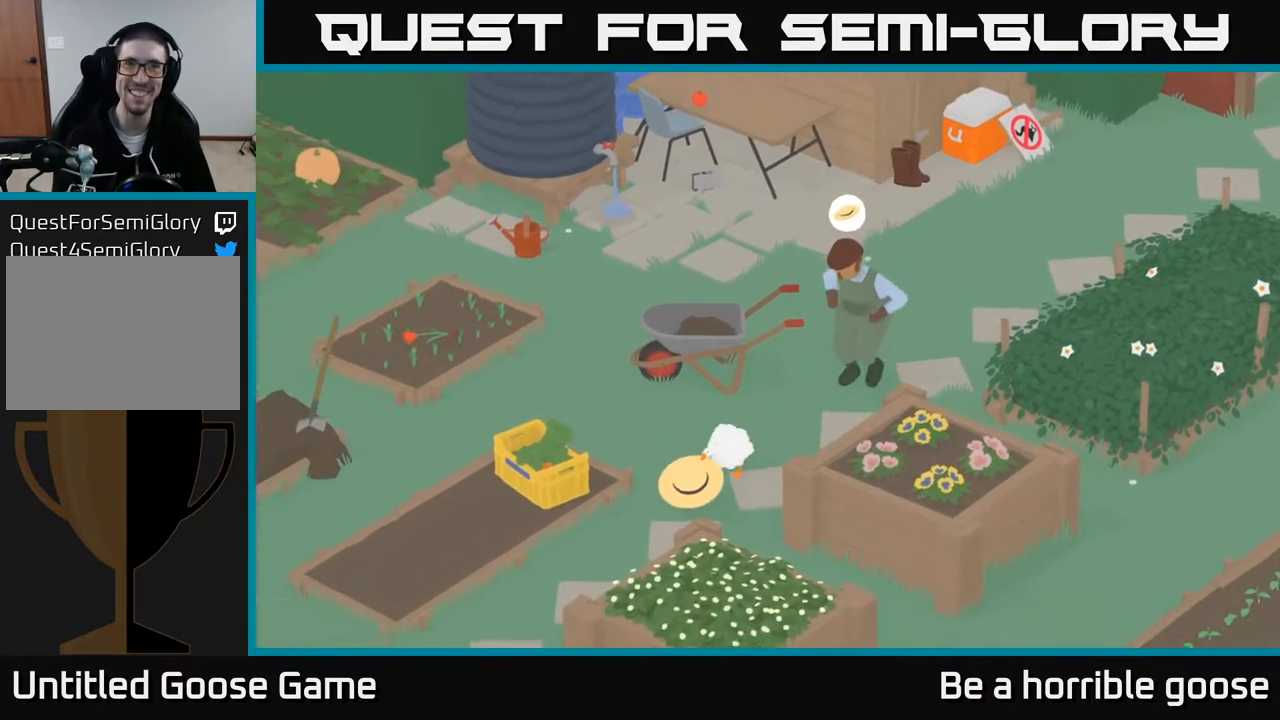
{"buttons": ["A"], "left_stick": "down-left", "right_stick": "center", "events": []}
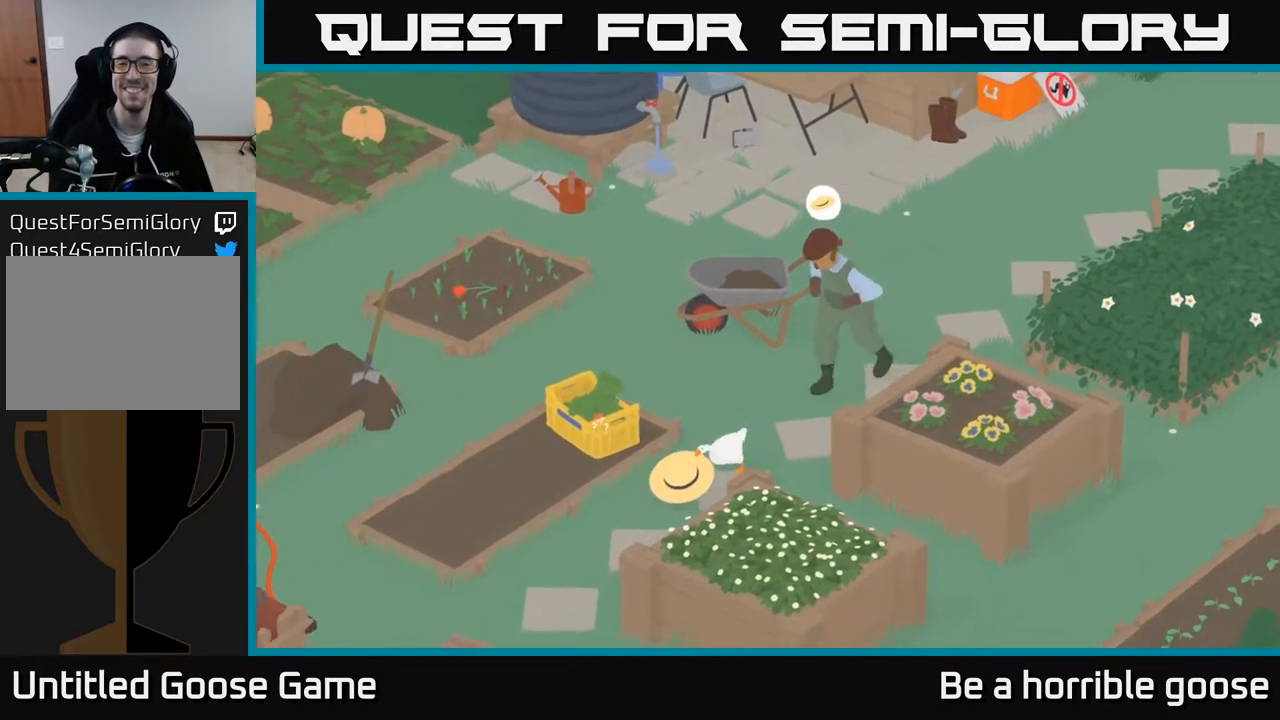
{"buttons": ["A"], "left_stick": "down-left", "right_stick": "center", "events": []}
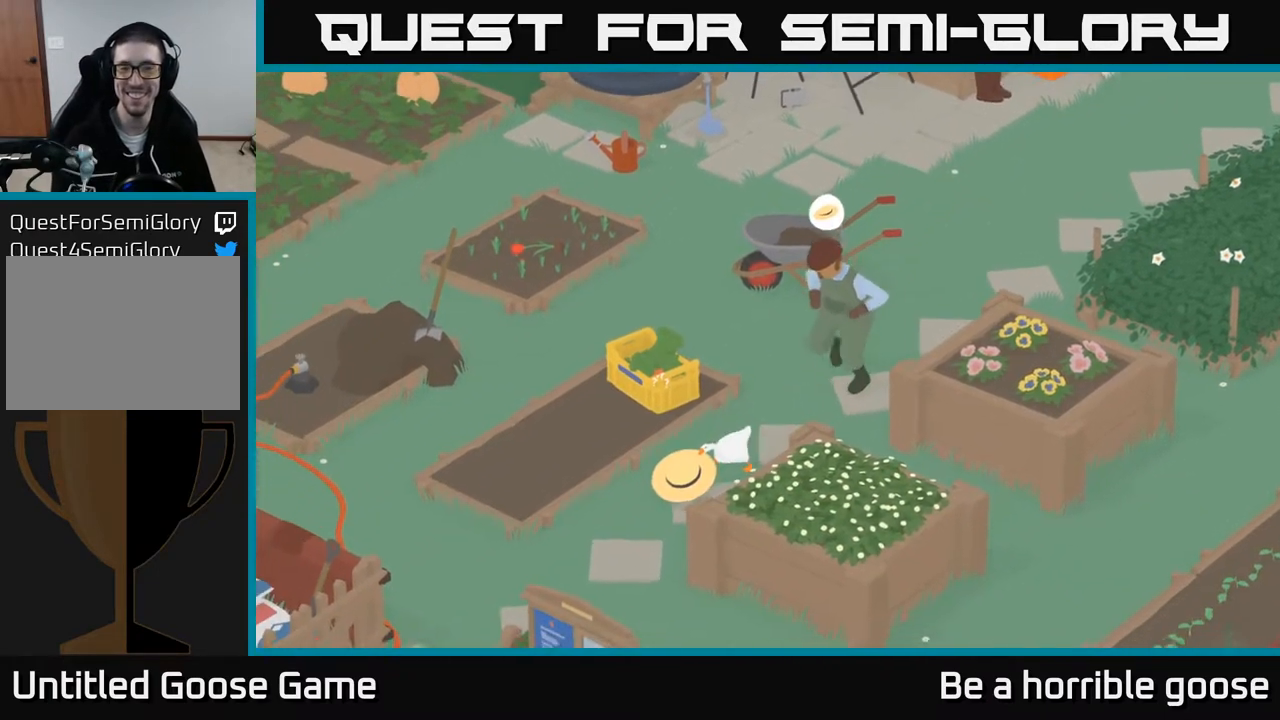
{"buttons": ["A"], "left_stick": "down-left", "right_stick": "center", "events": []}
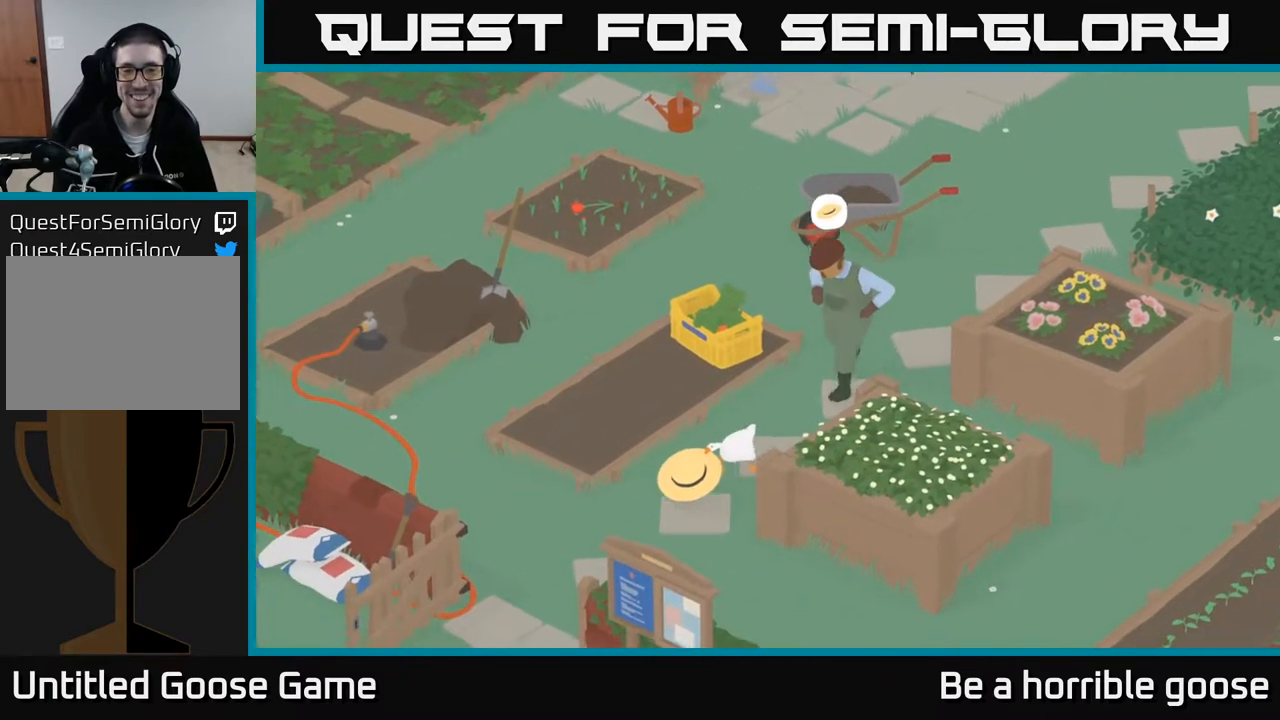
{"buttons": ["A"], "left_stick": "down-left", "right_stick": "center", "events": []}
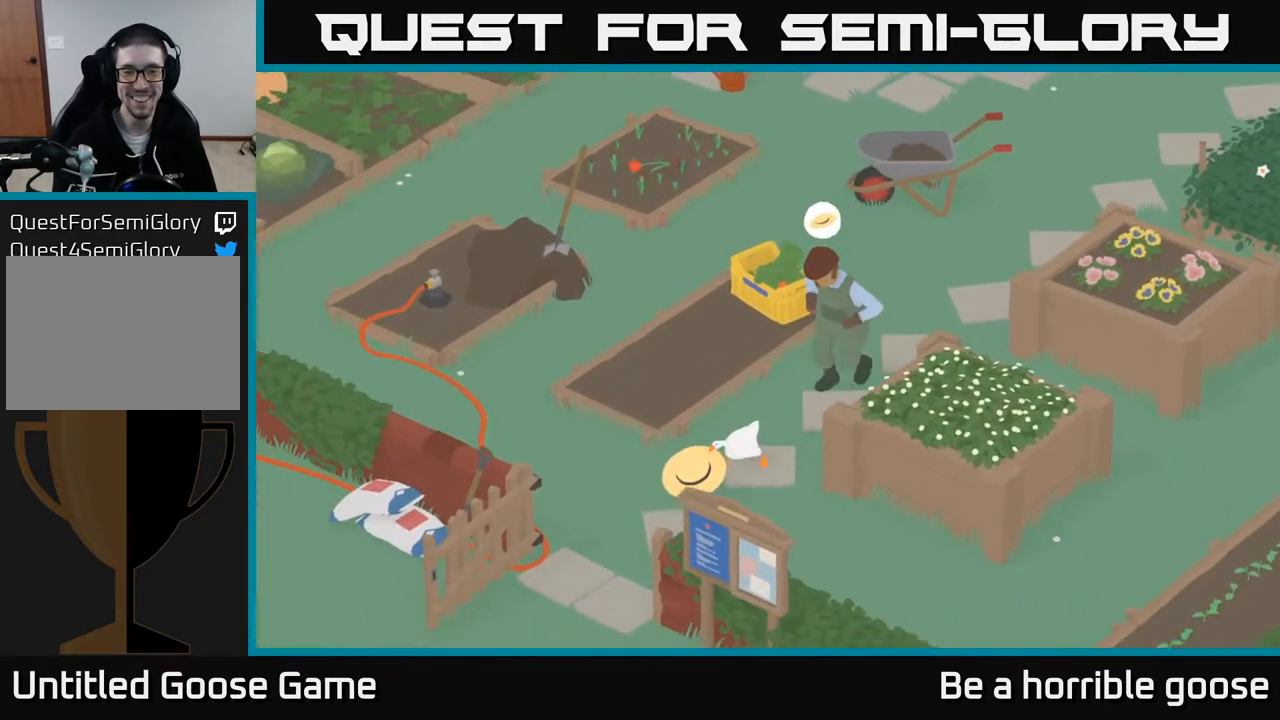
{"buttons": ["A"], "left_stick": "down-left", "right_stick": "center", "events": []}
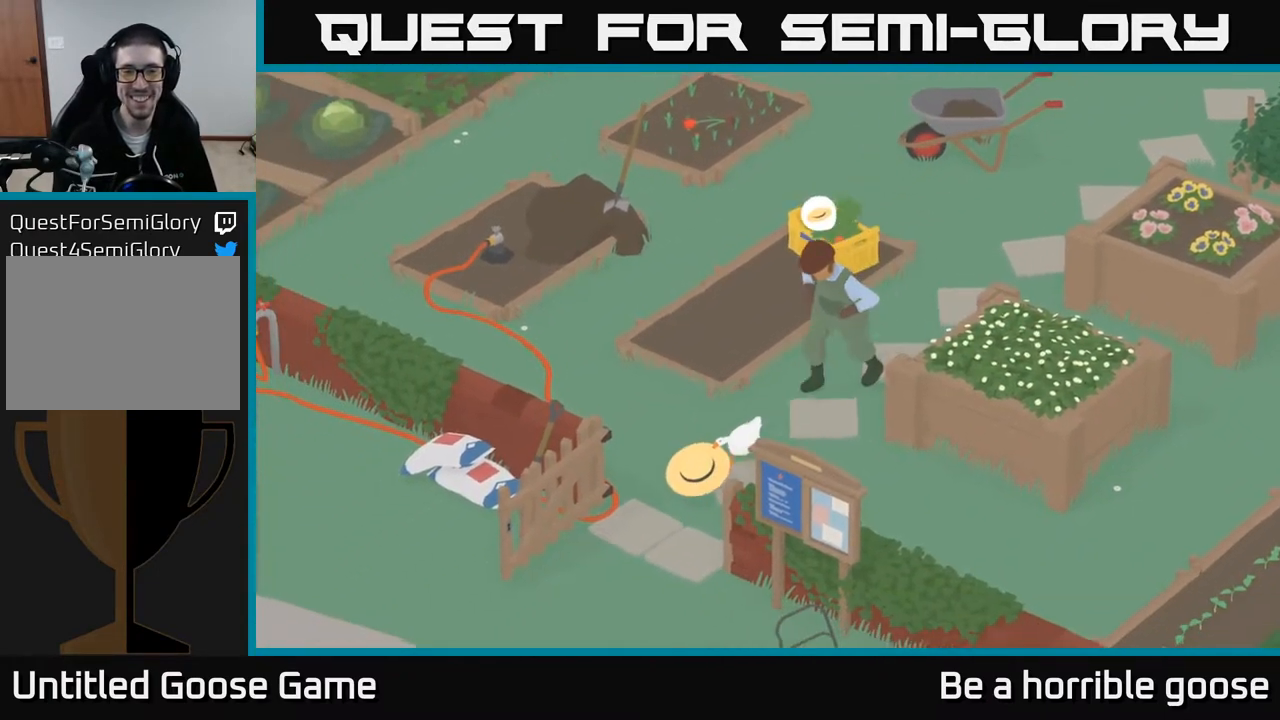
{"buttons": ["A"], "left_stick": "down-left", "right_stick": "center", "events": []}
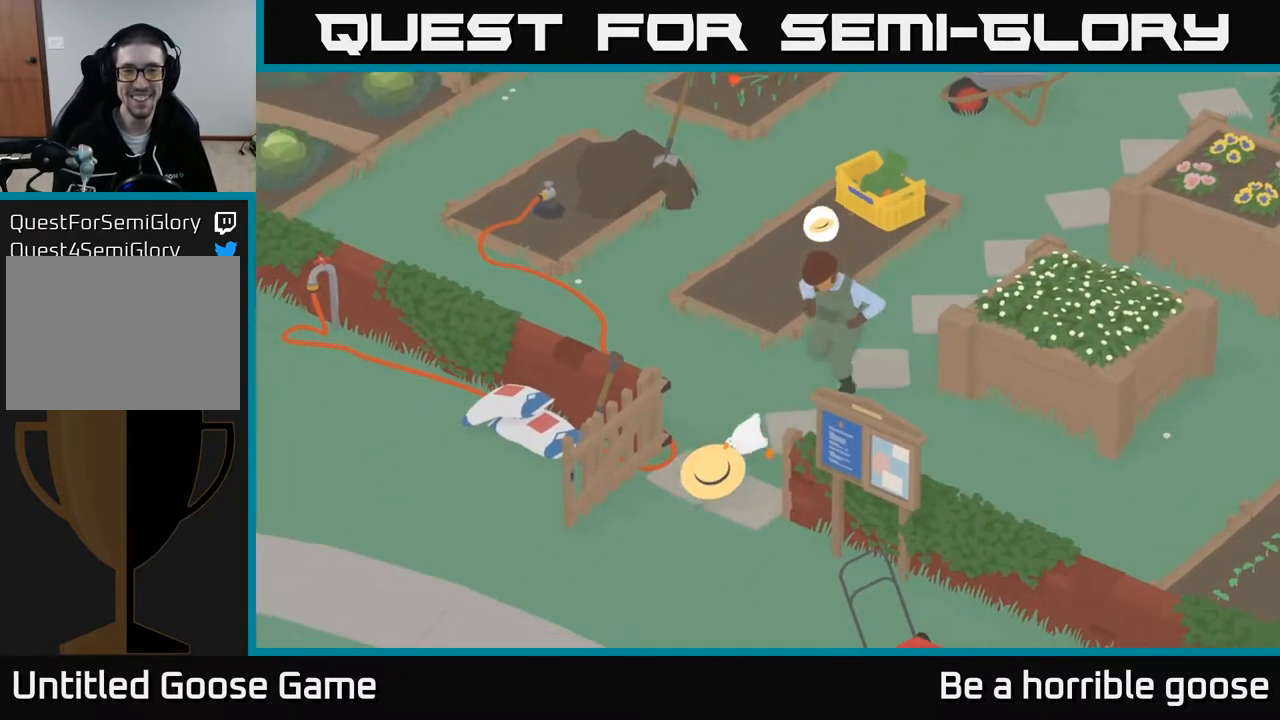
{"buttons": ["A"], "left_stick": "down-left", "right_stick": "center", "events": []}
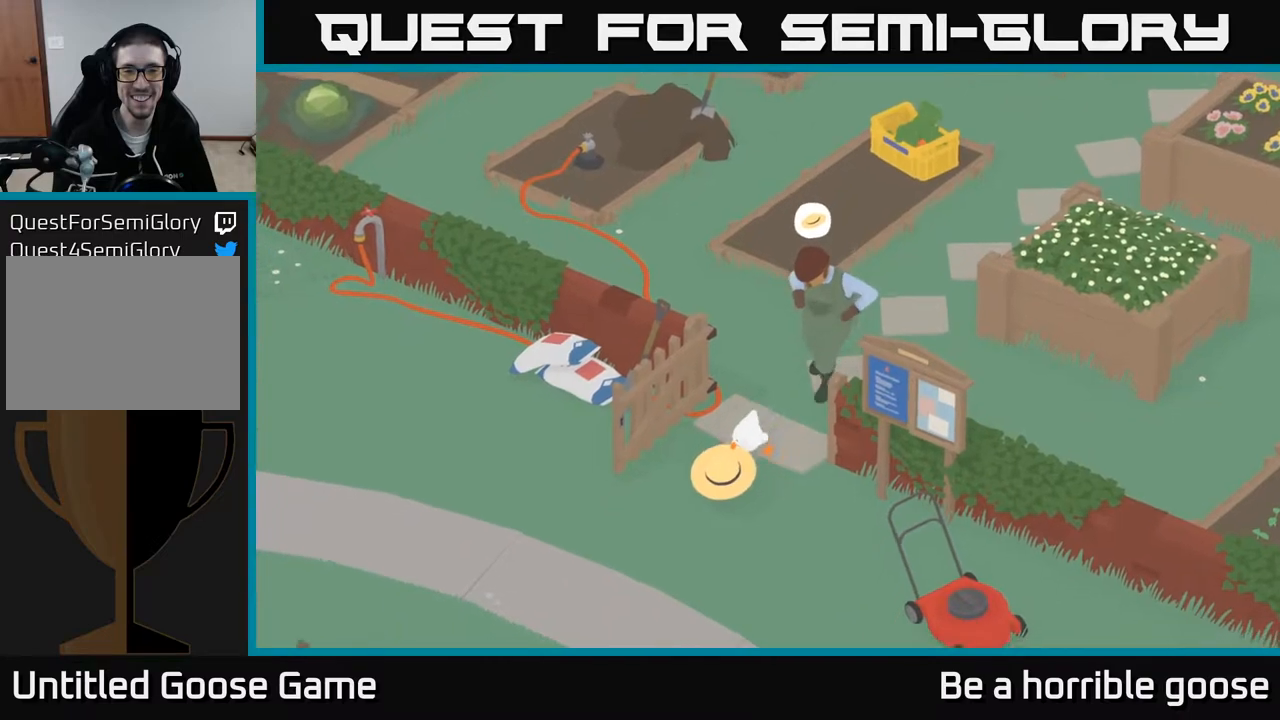
{"buttons": ["A"], "left_stick": "down-left", "right_stick": "center", "events": []}
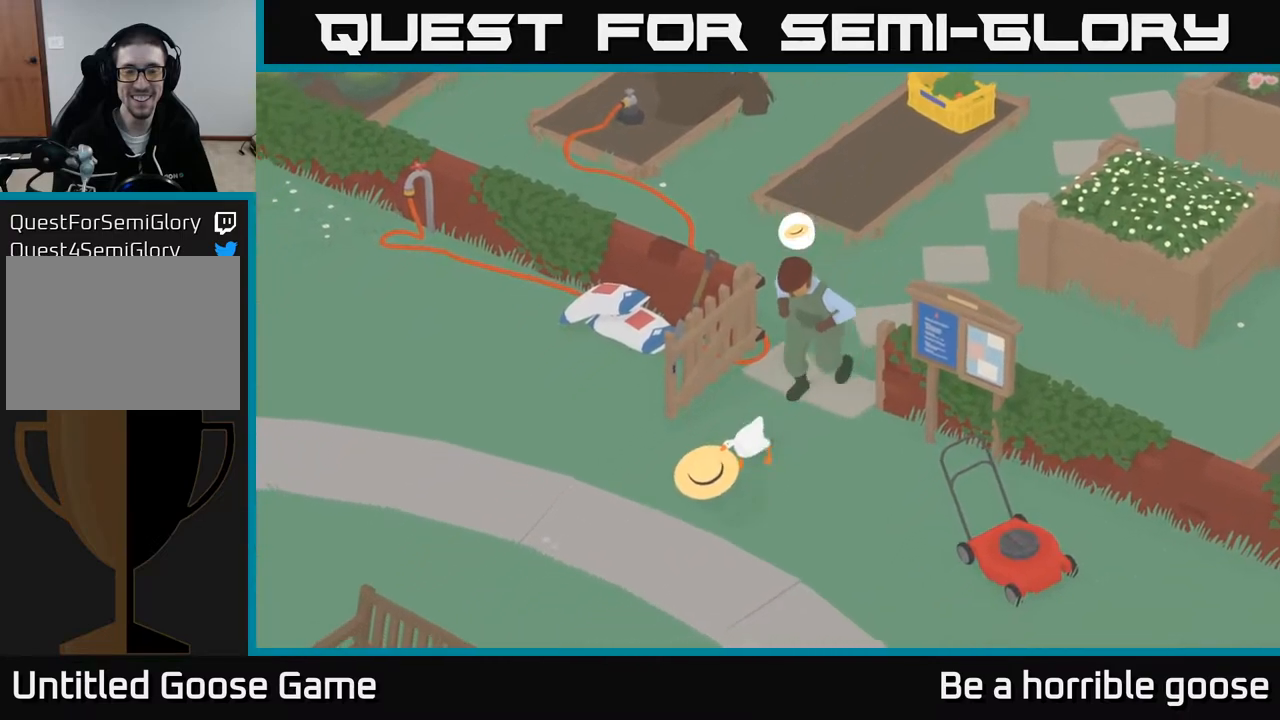
{"buttons": ["A", "X"], "left_stick": "left", "right_stick": "center", "events": [[33, "X", "down"], [200, "X", "up"], [200, "left_stick", "left"], [417, "X", "down"]]}
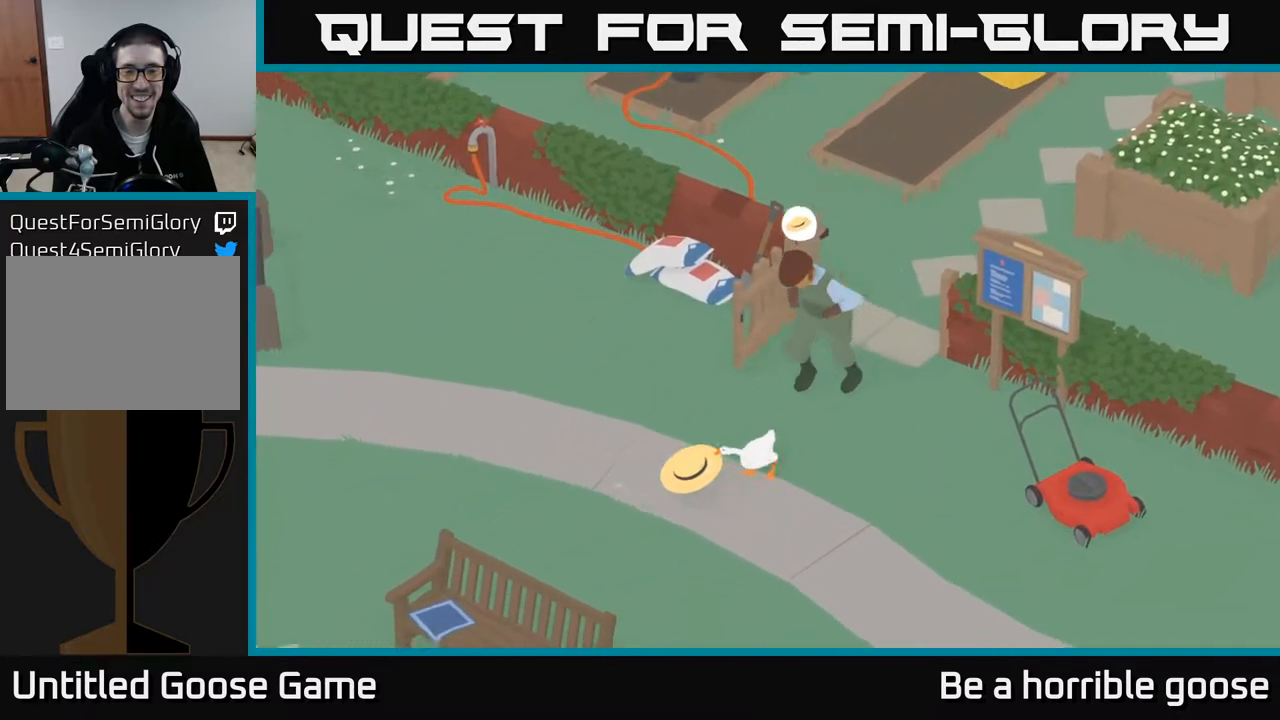
{"buttons": ["A"], "left_stick": "left", "right_stick": "center", "events": [[100, "X", "up"], [283, "X", "down"], [417, "X", "up"]]}